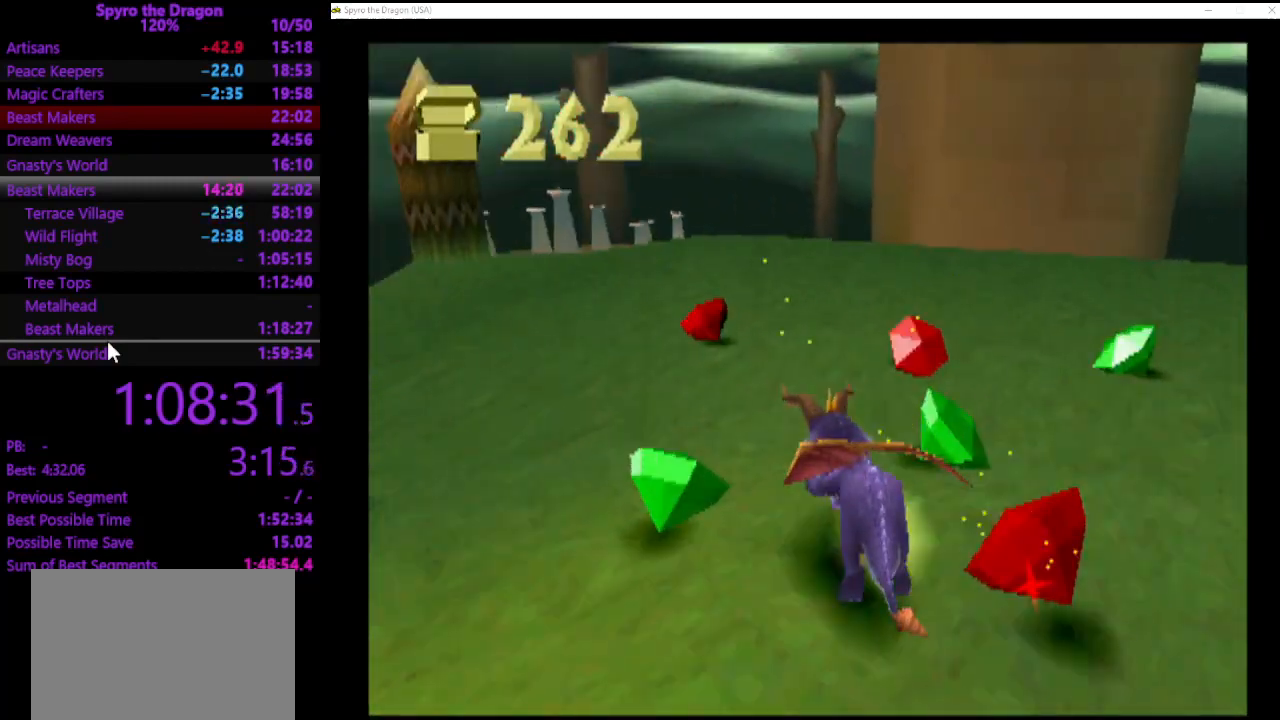
Gameplay with a controller (PlayStation layout); each line is a JSON object with the inputs held at the frame after it. "events" lists button and stick changes between this image and that frame as [ms after this image, input, new state], when the widget could be followed in between. Not read: CROSS right_stick.
{"buttons": [], "left_stick": "right", "events": [[167, "left_stick", "up-right"], [233, "left_stick", "right"]]}
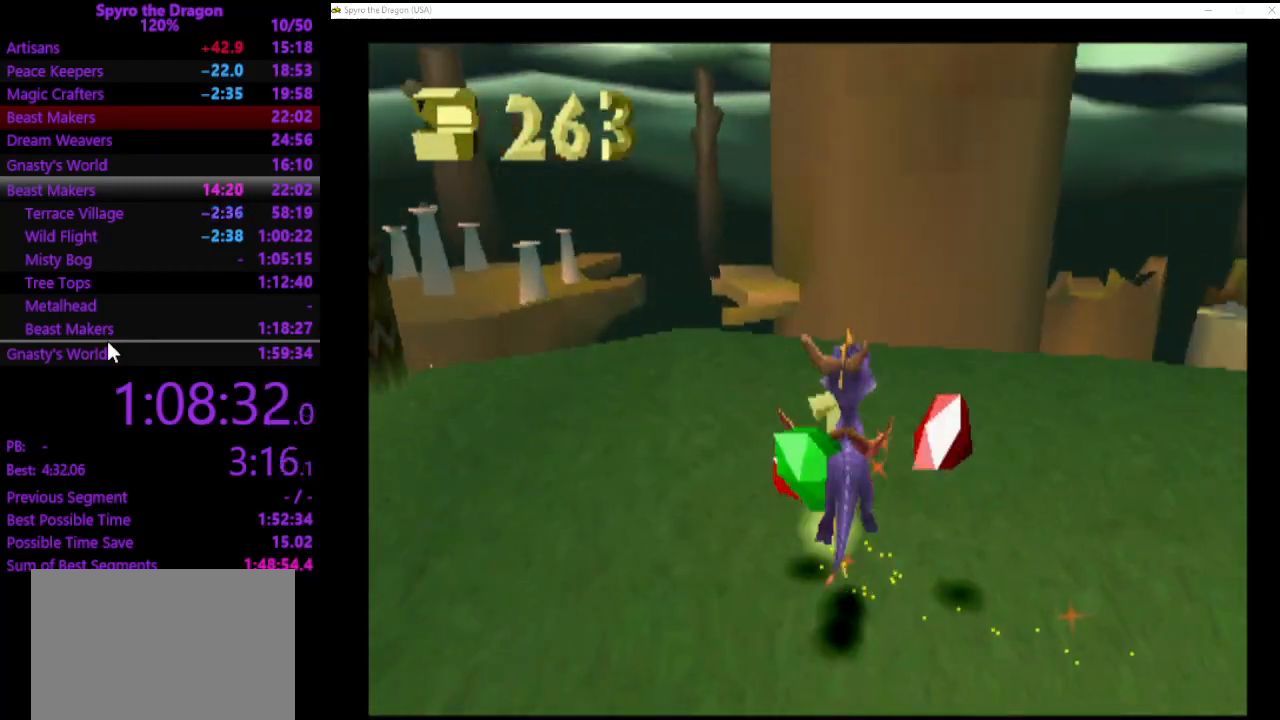
{"buttons": ["SQUARE"], "left_stick": "up", "events": [[233, "left_stick", "up-right"], [433, "SQUARE", "down"], [433, "left_stick", "up"]]}
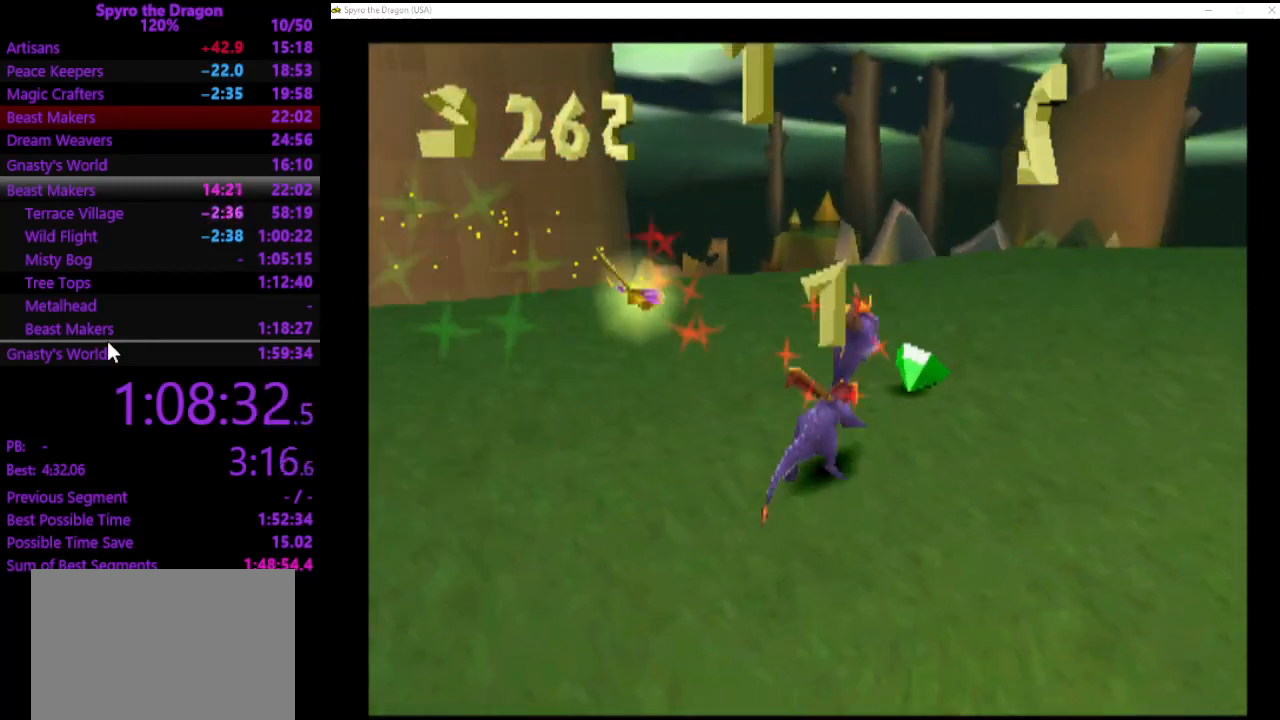
{"buttons": ["SQUARE"], "left_stick": "up-right", "events": [[167, "left_stick", "up-right"]]}
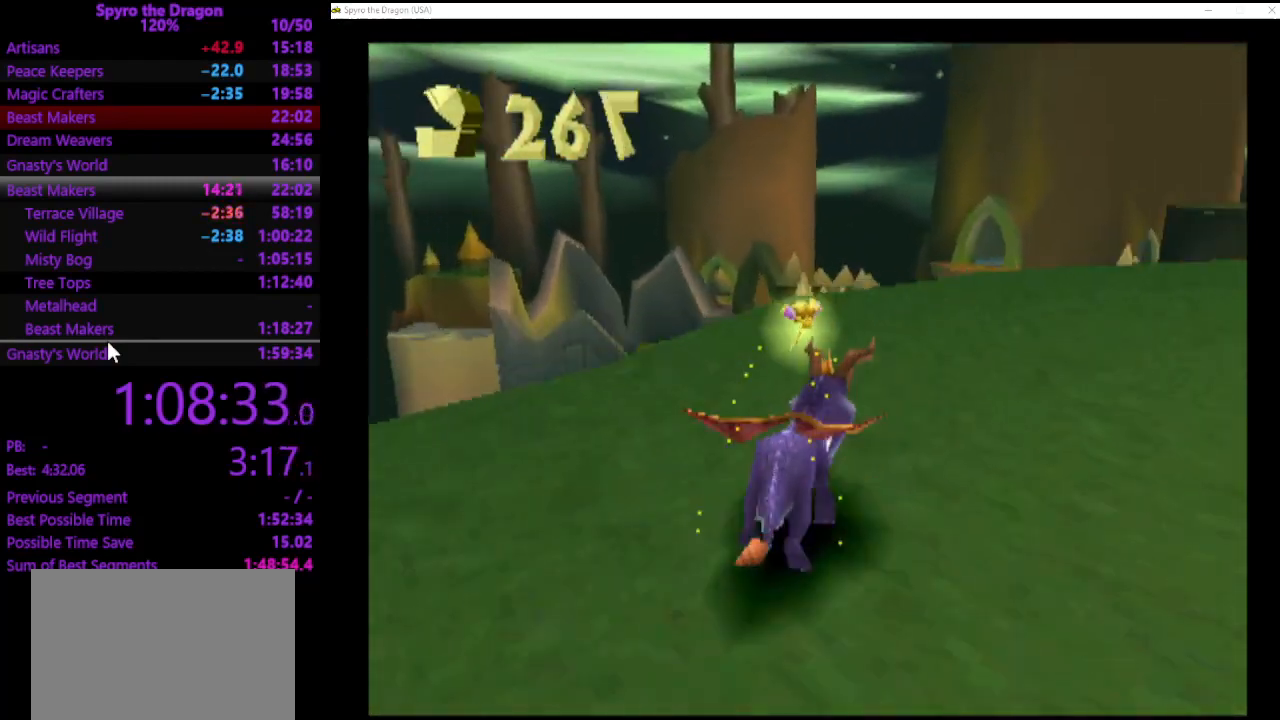
{"buttons": ["SQUARE"], "left_stick": "up-left", "events": [[33, "left_stick", "up"], [233, "left_stick", "up-left"]]}
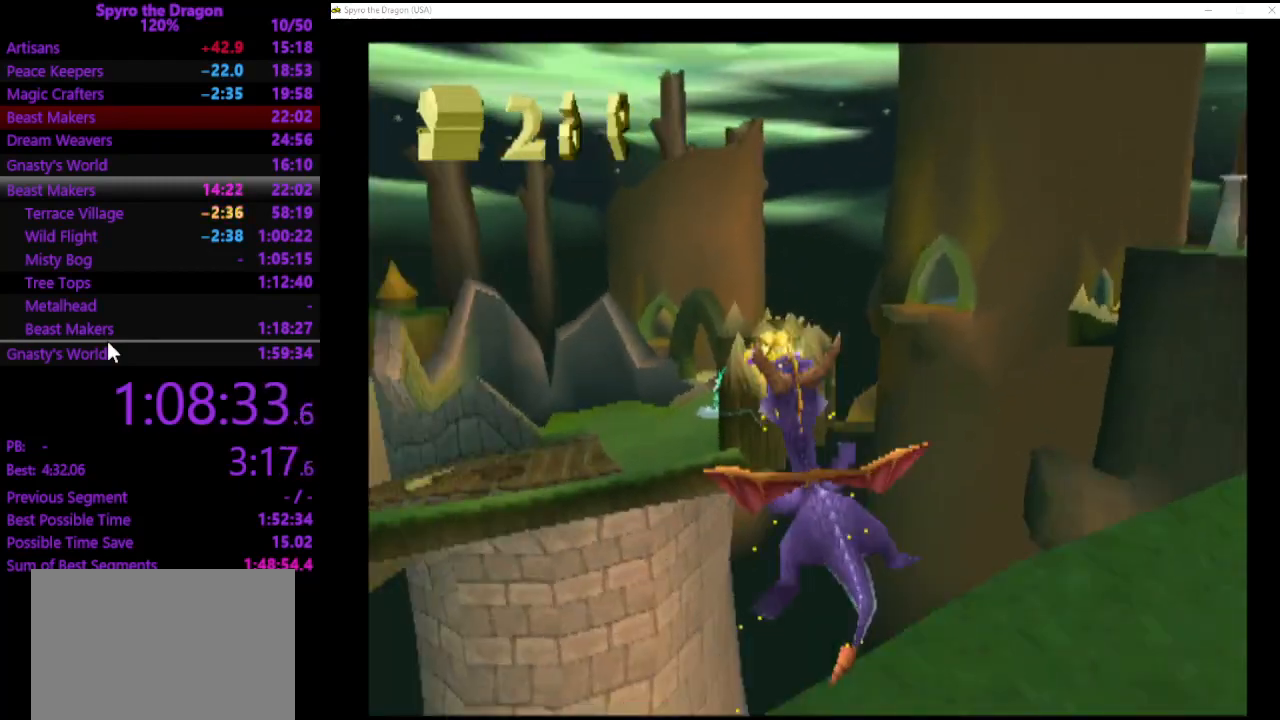
{"buttons": [], "left_stick": "up-right", "events": [[100, "left_stick", "up"], [200, "SQUARE", "up"], [433, "left_stick", "up-right"]]}
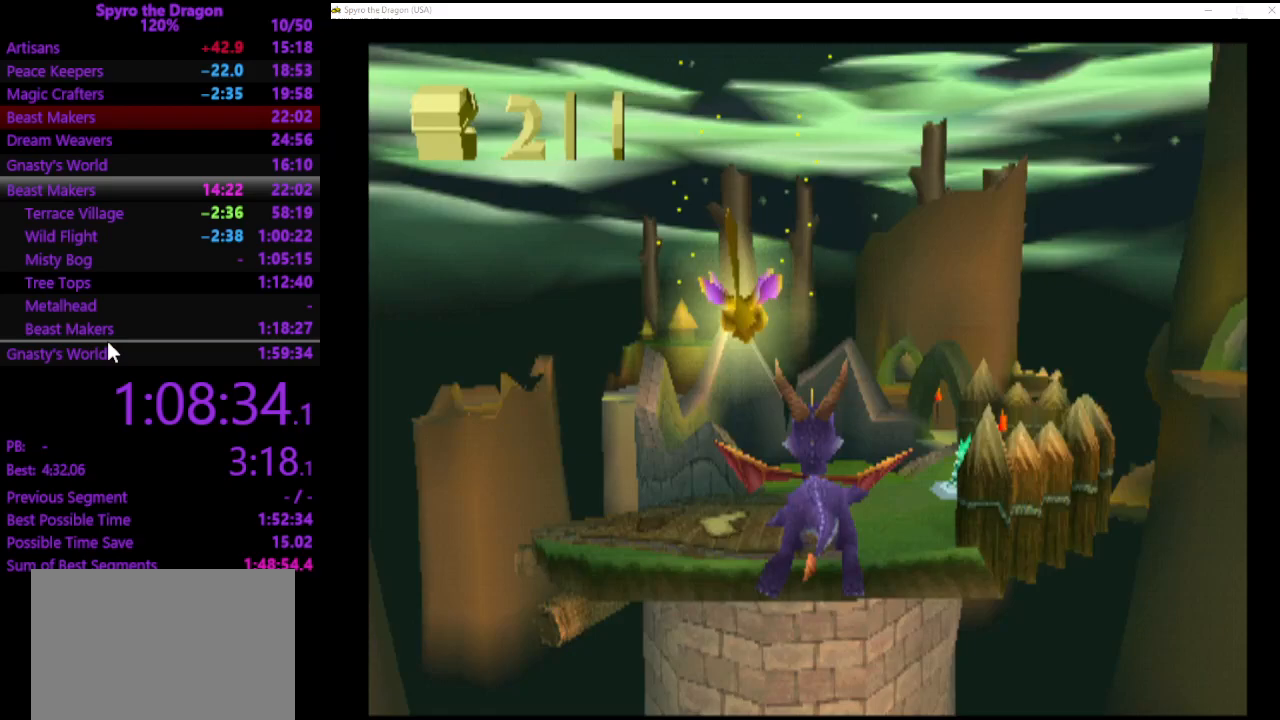
{"buttons": [], "left_stick": "up", "events": [[33, "left_stick", "center"], [200, "left_stick", "up"]]}
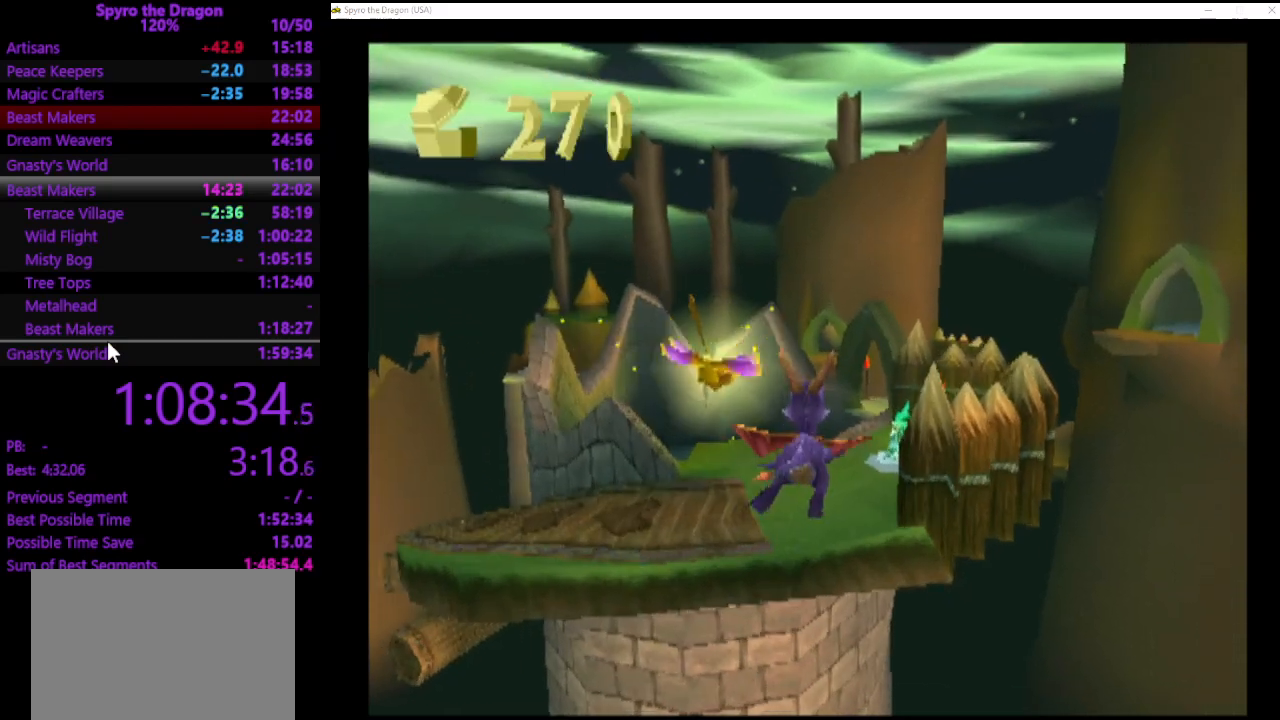
{"buttons": [], "left_stick": "up", "events": []}
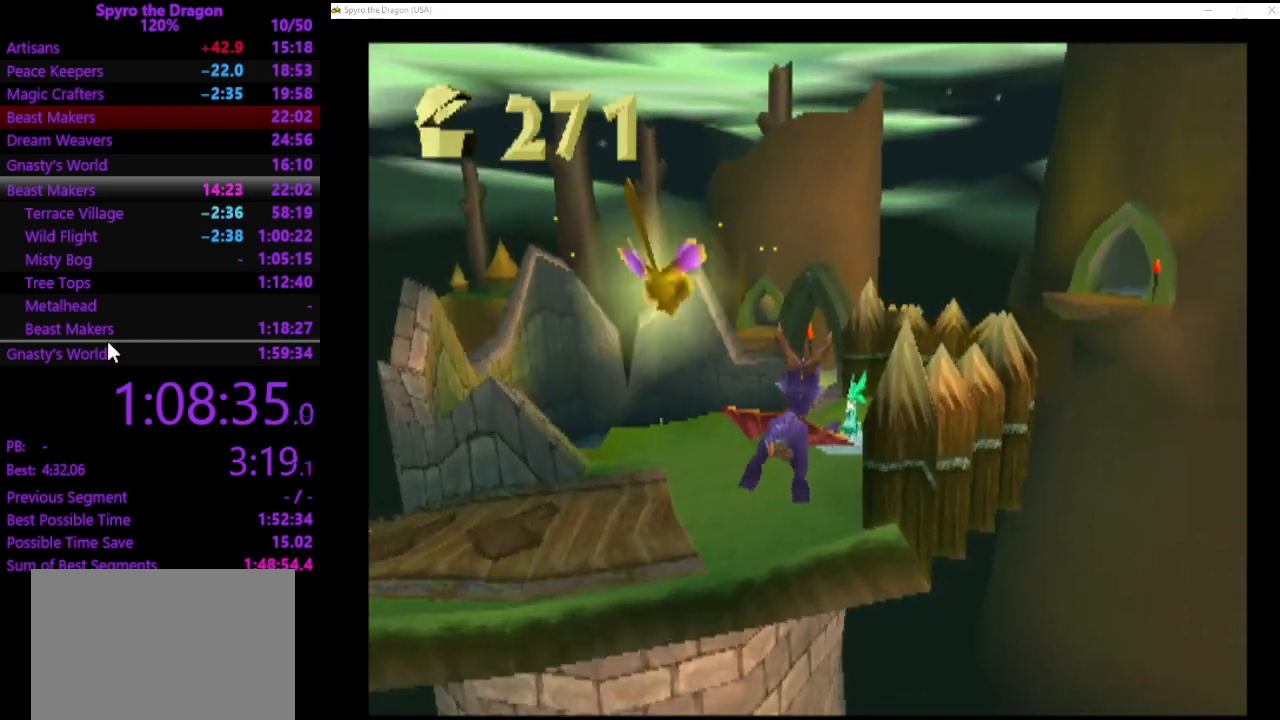
{"buttons": [], "left_stick": "up", "events": []}
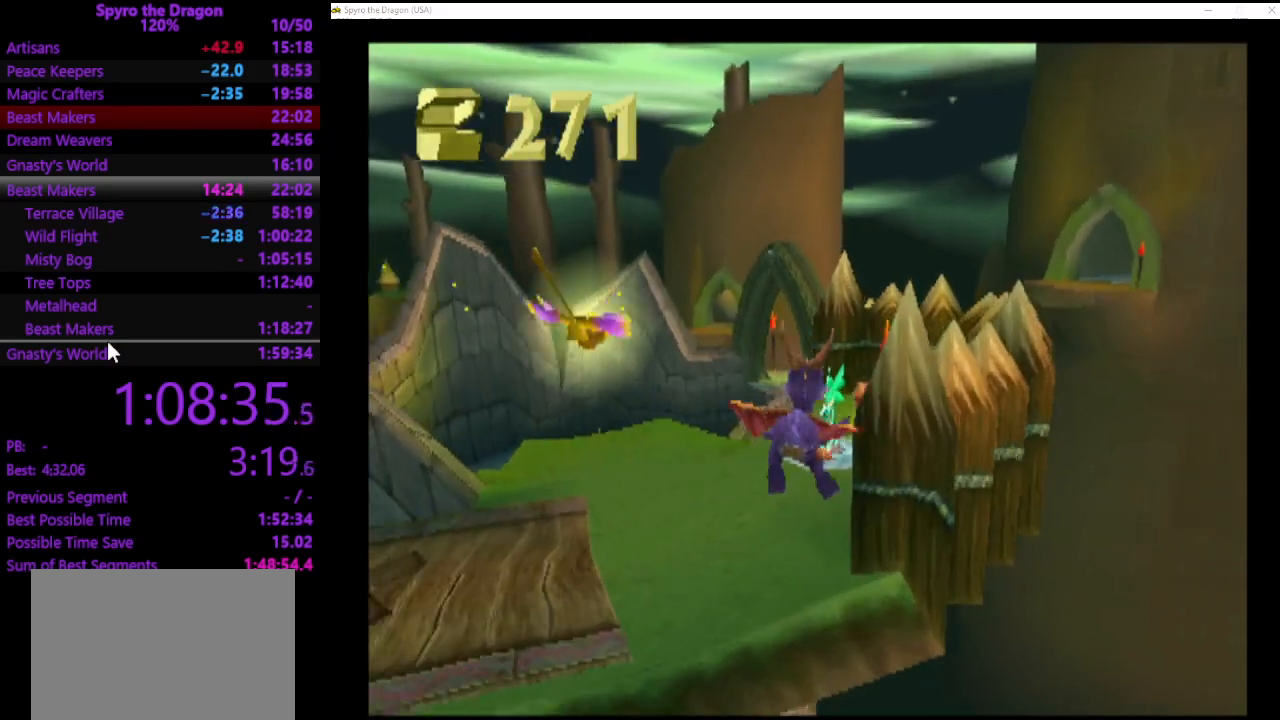
{"buttons": ["SQUARE"], "left_stick": "up", "events": [[333, "SQUARE", "down"]]}
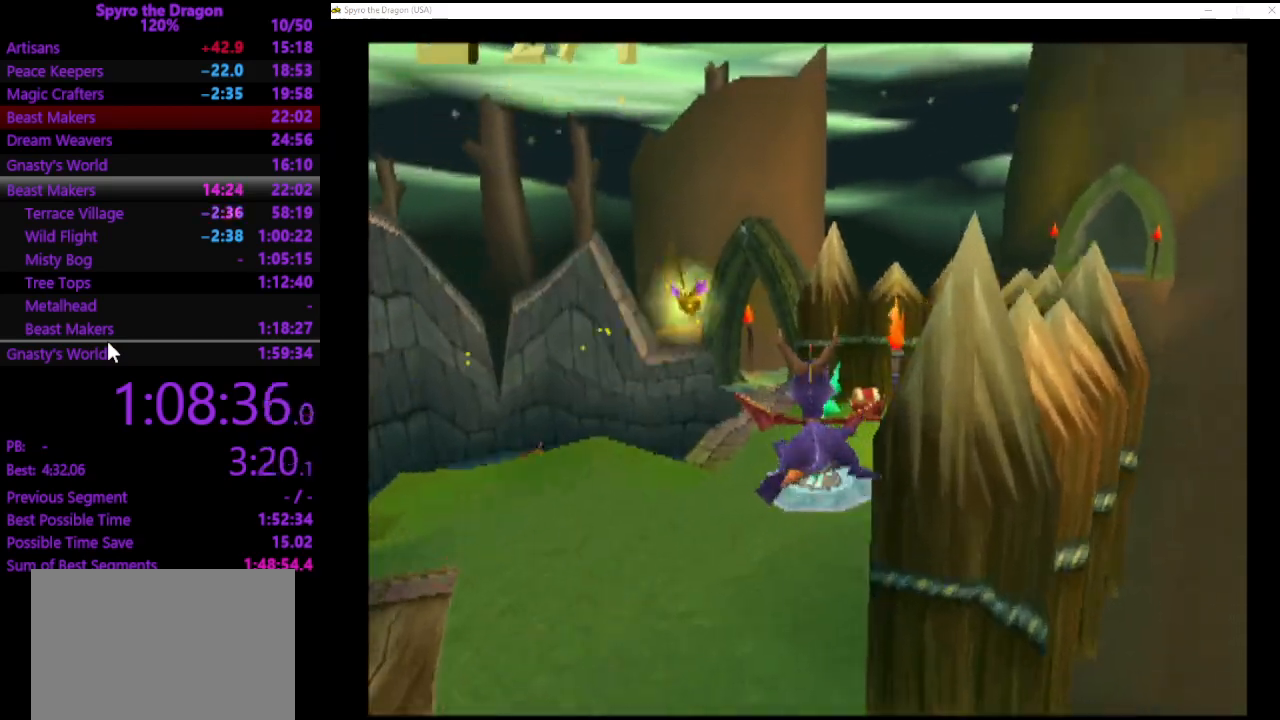
{"buttons": ["SQUARE"], "left_stick": "up", "events": [[133, "left_stick", "up-right"], [433, "left_stick", "up"]]}
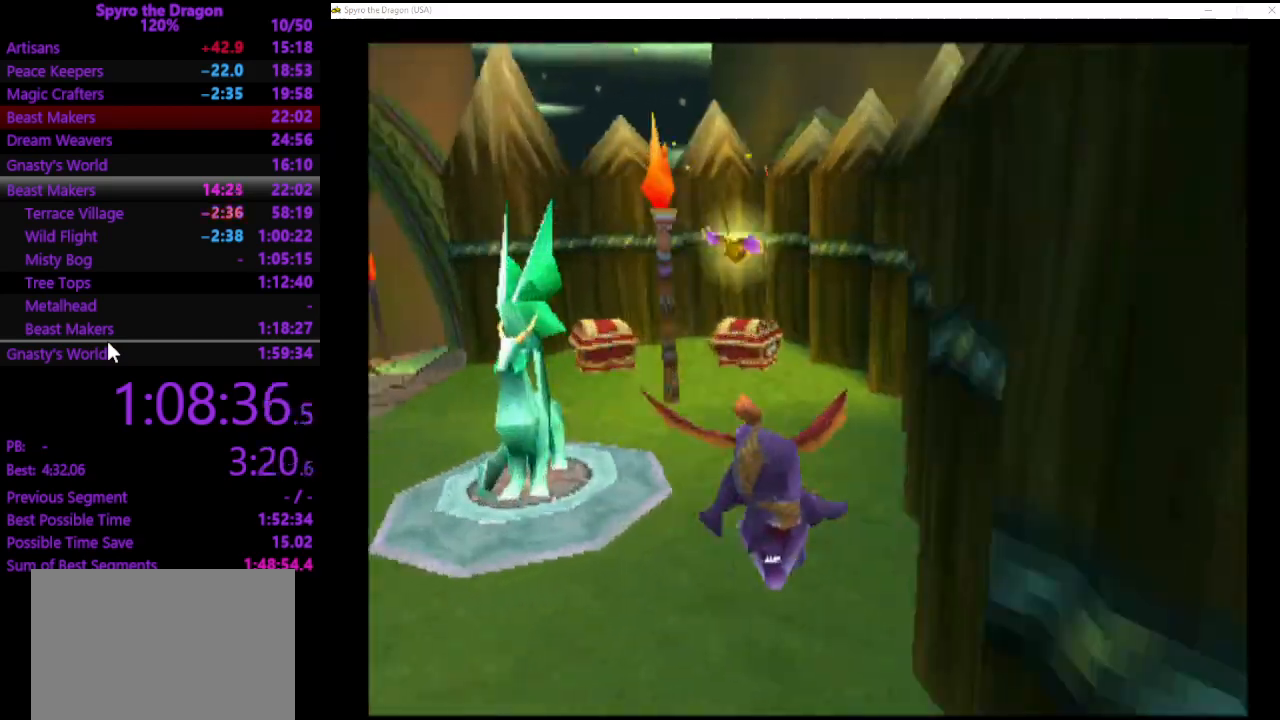
{"buttons": ["SQUARE"], "left_stick": "up-left", "events": [[233, "left_stick", "up-left"]]}
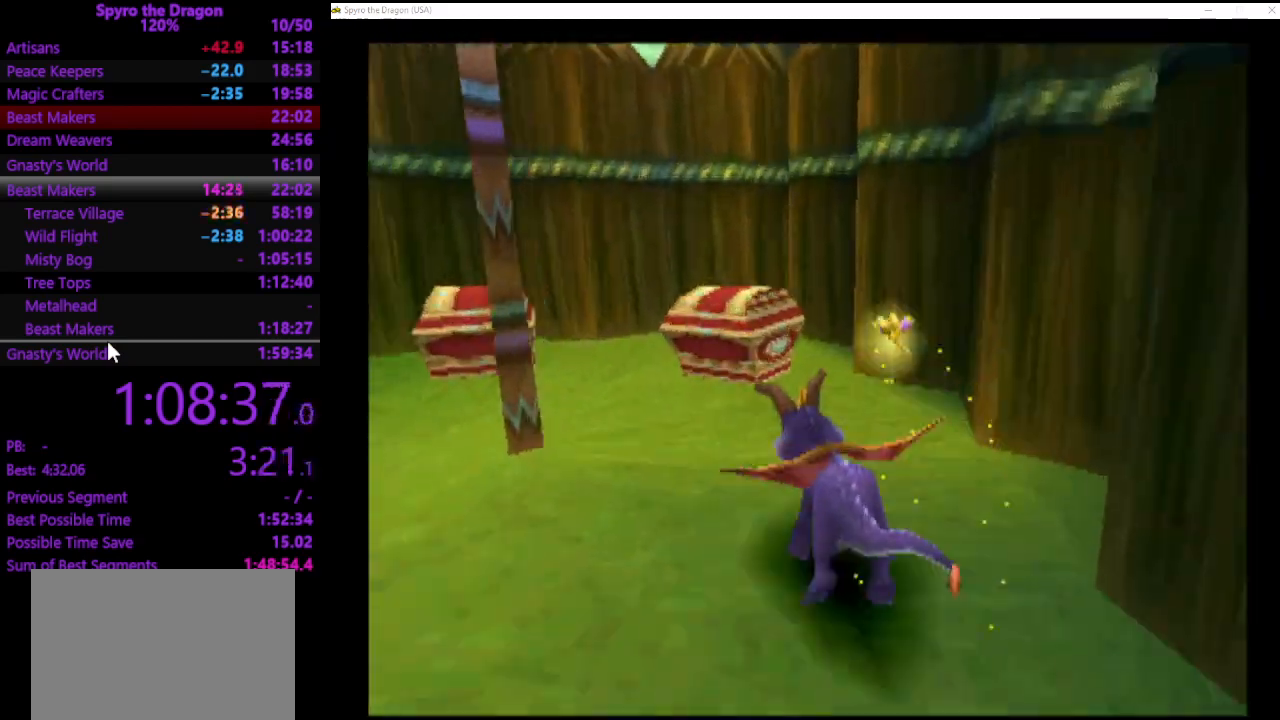
{"buttons": ["SQUARE"], "left_stick": "up-left", "events": [[300, "SQUARE", "up"], [400, "SQUARE", "down"]]}
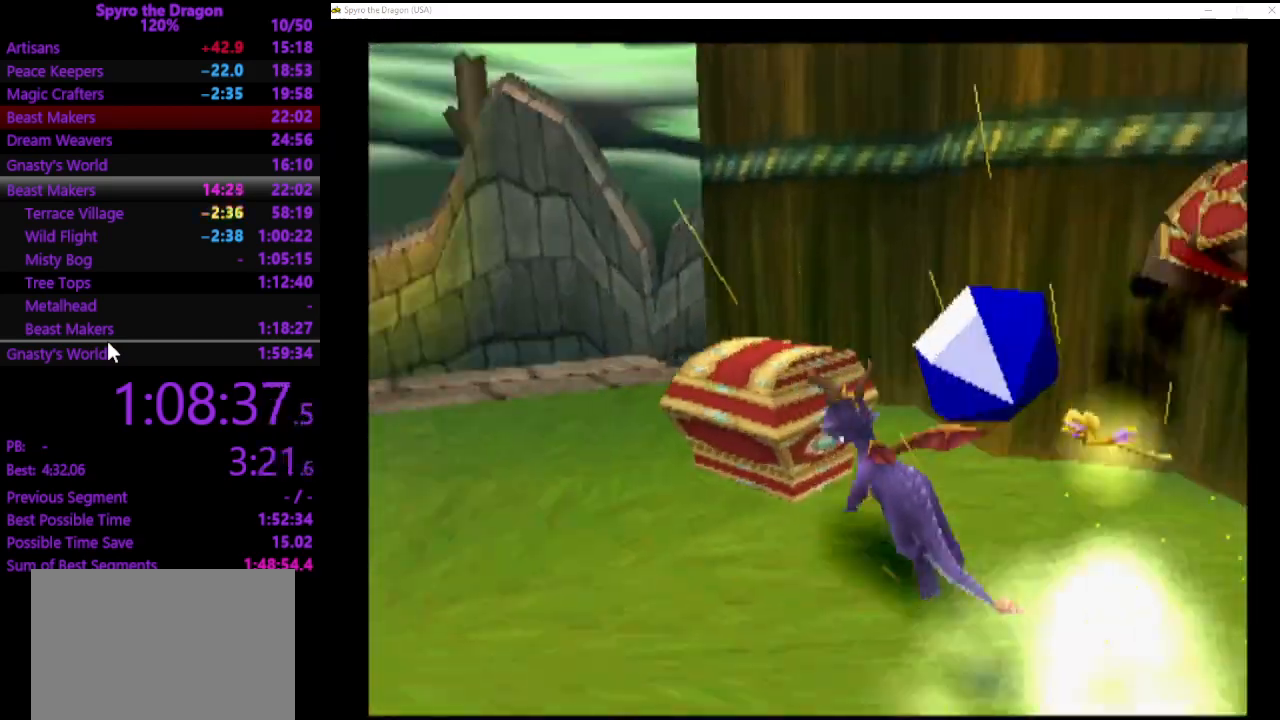
{"buttons": ["SQUARE"], "left_stick": "up-right", "events": [[233, "left_stick", "up-right"]]}
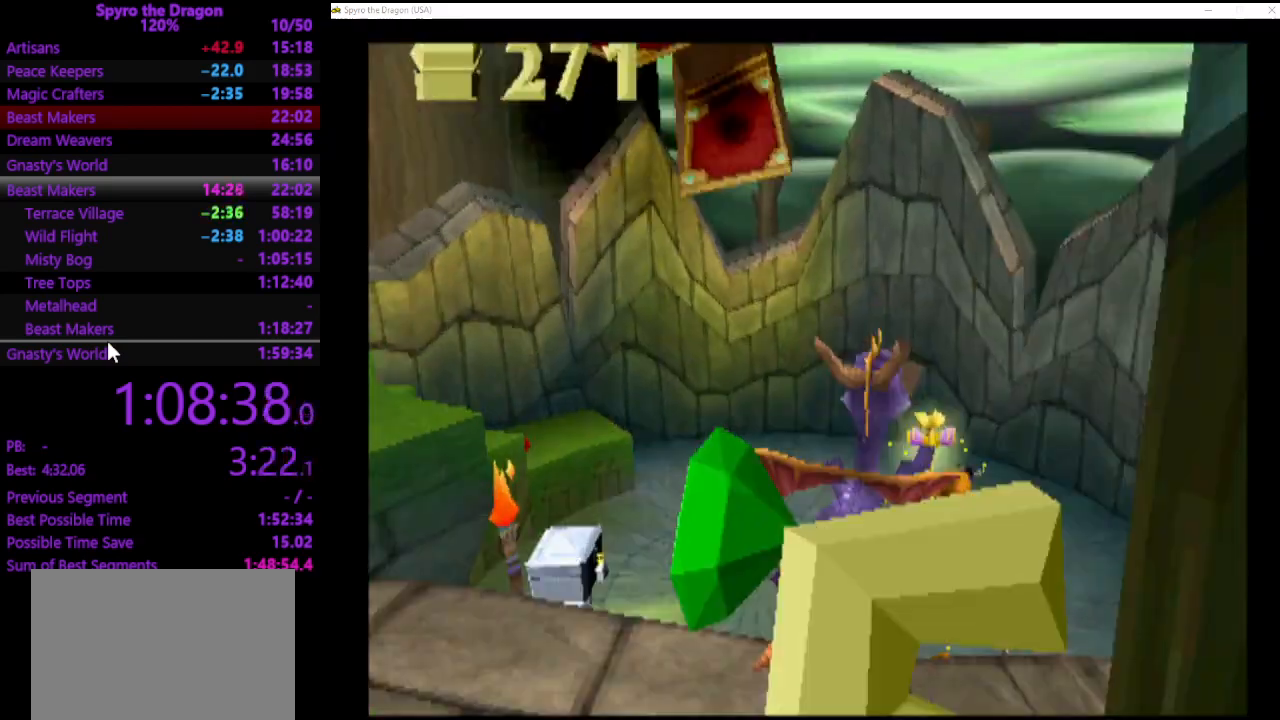
{"buttons": [], "left_stick": "right", "events": [[267, "left_stick", "right"], [367, "SQUARE", "up"]]}
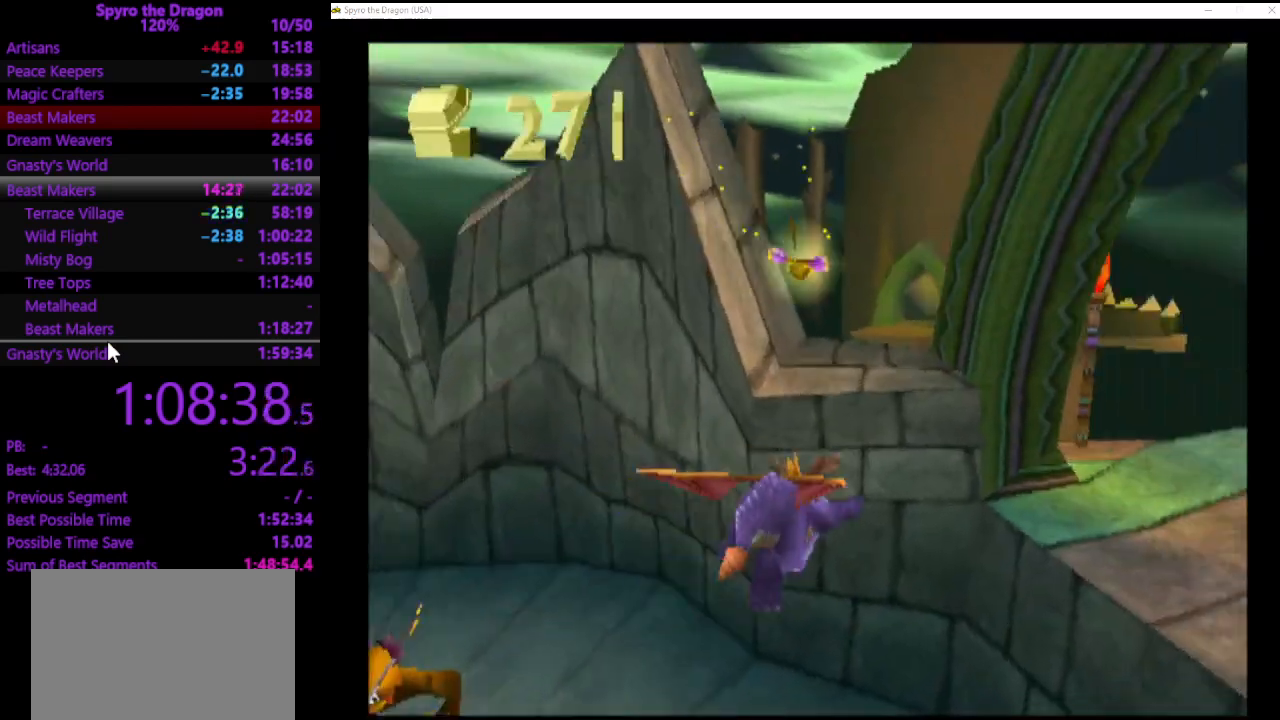
{"buttons": ["SQUARE"], "left_stick": "up-right", "events": [[300, "CIRCLE", "down"], [400, "CIRCLE", "up"], [433, "SQUARE", "down"], [433, "left_stick", "up-right"]]}
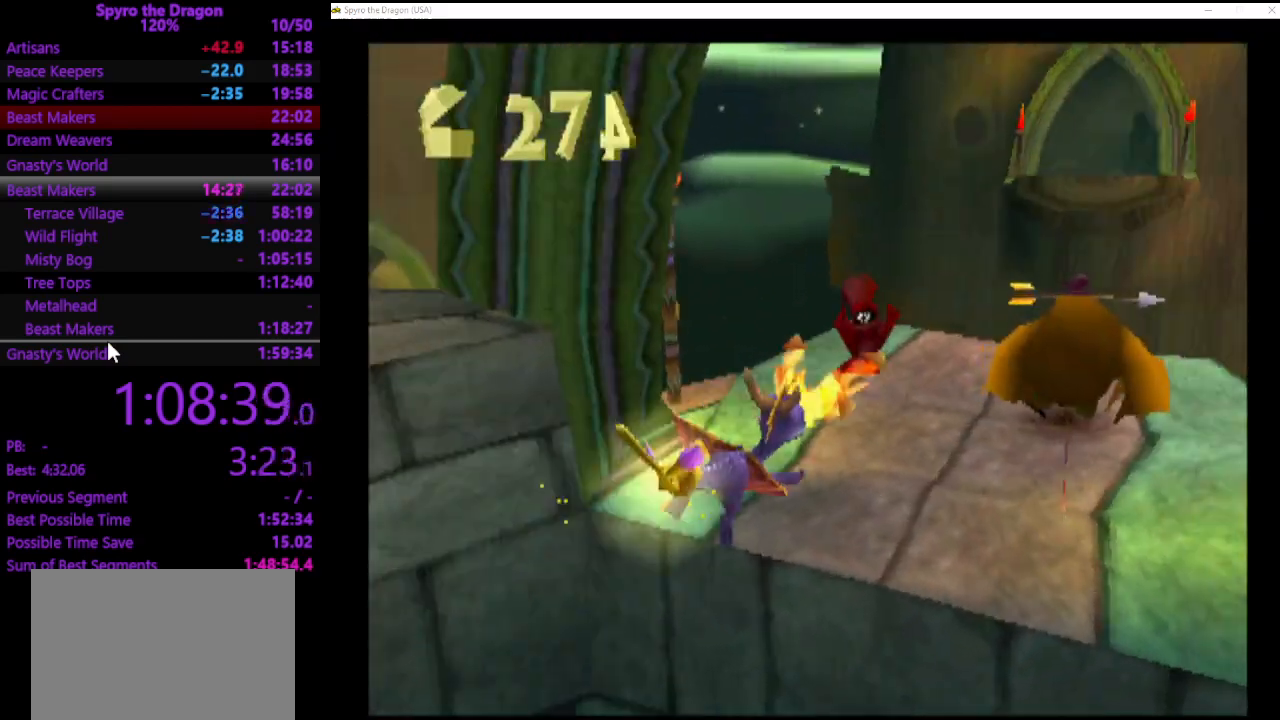
{"buttons": [], "left_stick": "up-left", "events": [[133, "left_stick", "up-left"], [167, "SQUARE", "up"], [367, "left_stick", "center"], [433, "left_stick", "up-left"]]}
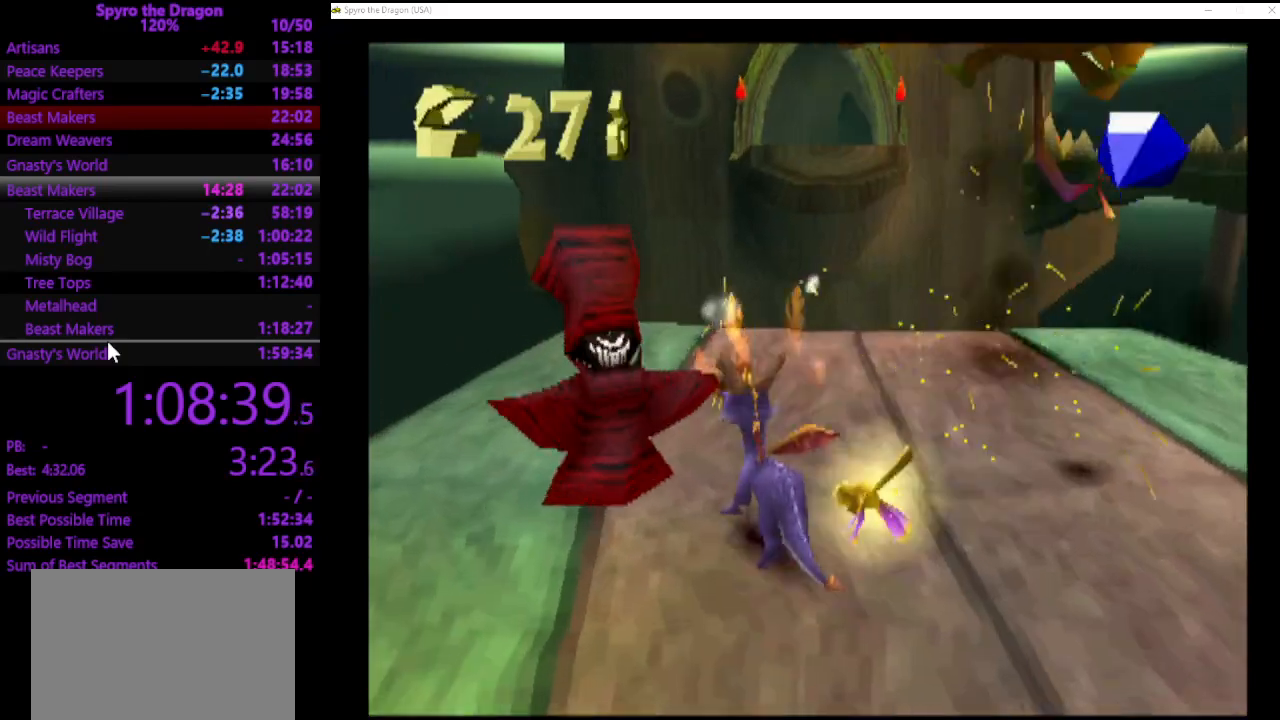
{"buttons": [], "left_stick": "right", "events": [[233, "left_stick", "right"]]}
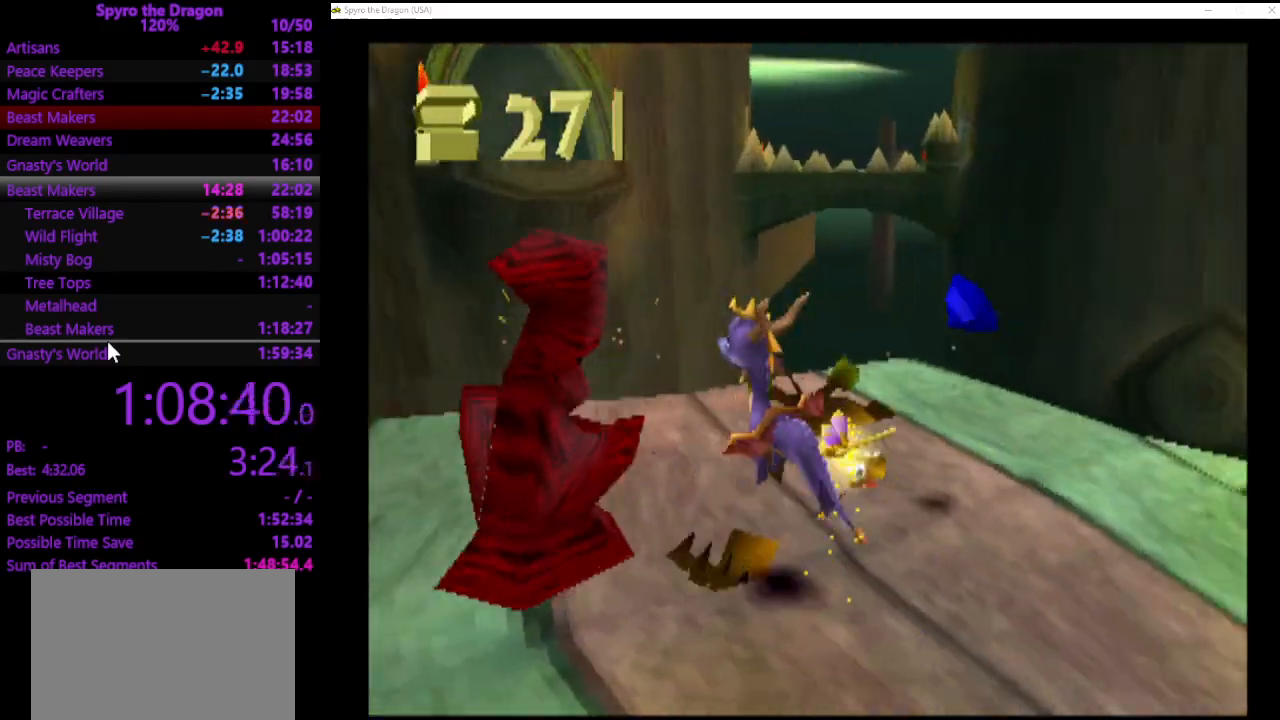
{"buttons": [], "left_stick": "right", "events": []}
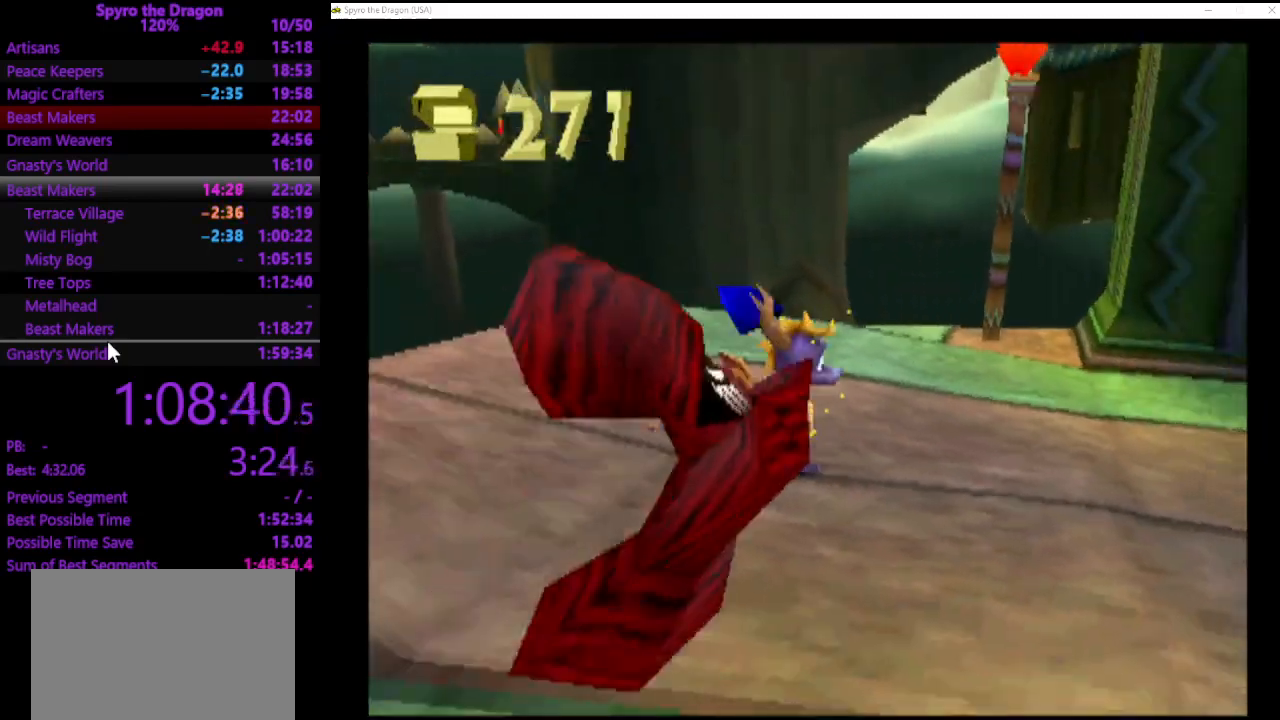
{"buttons": ["SQUARE"], "left_stick": "up-right", "events": [[200, "left_stick", "up-right"], [433, "SQUARE", "down"]]}
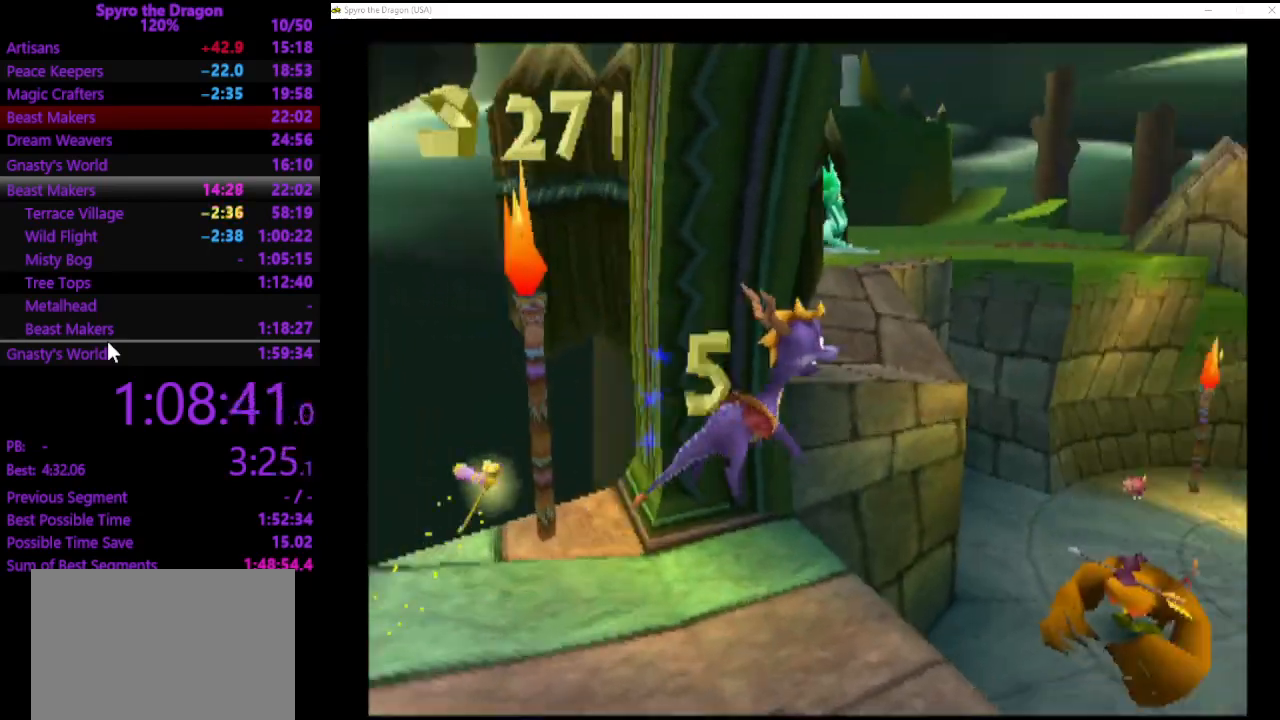
{"buttons": [], "left_stick": "up-right", "events": [[33, "SQUARE", "up"], [33, "left_stick", "up"], [333, "left_stick", "up-left"], [500, "left_stick", "up-right"]]}
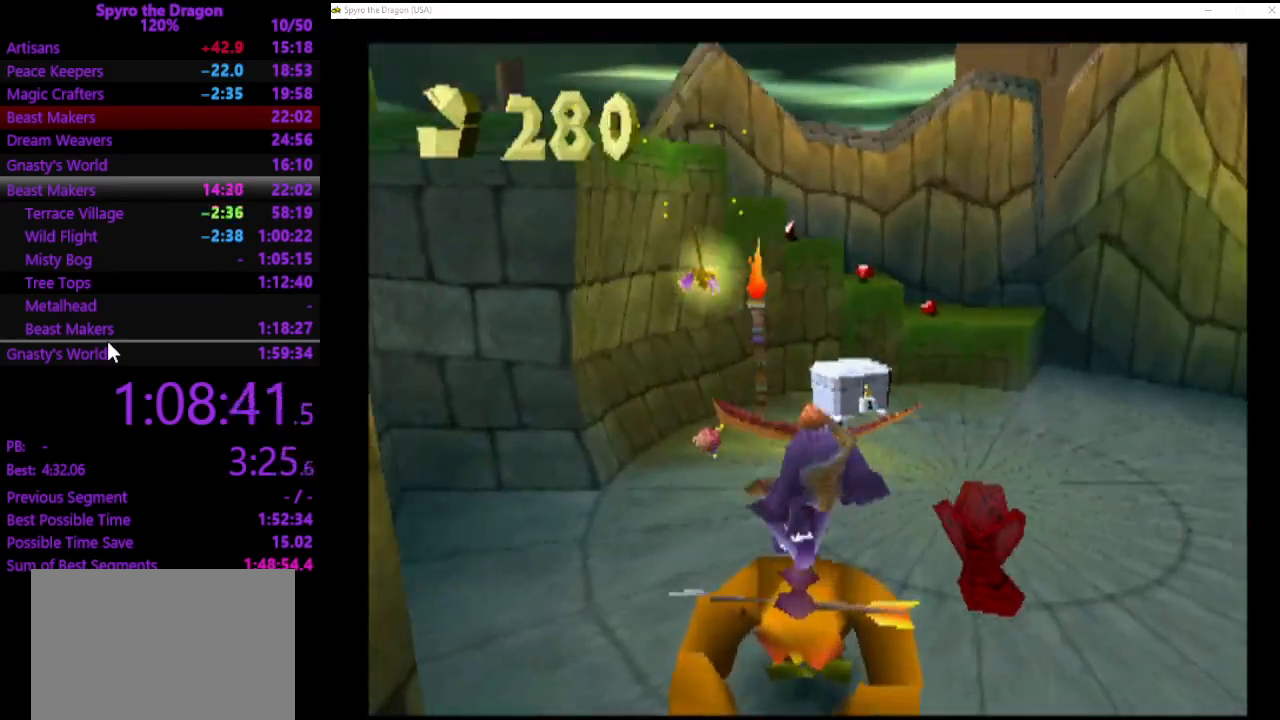
{"buttons": [], "left_stick": "up-right", "events": [[167, "left_stick", "center"], [267, "CIRCLE", "down"], [267, "left_stick", "up-right"], [333, "CIRCLE", "up"], [433, "CIRCLE", "down"], [500, "CIRCLE", "up"]]}
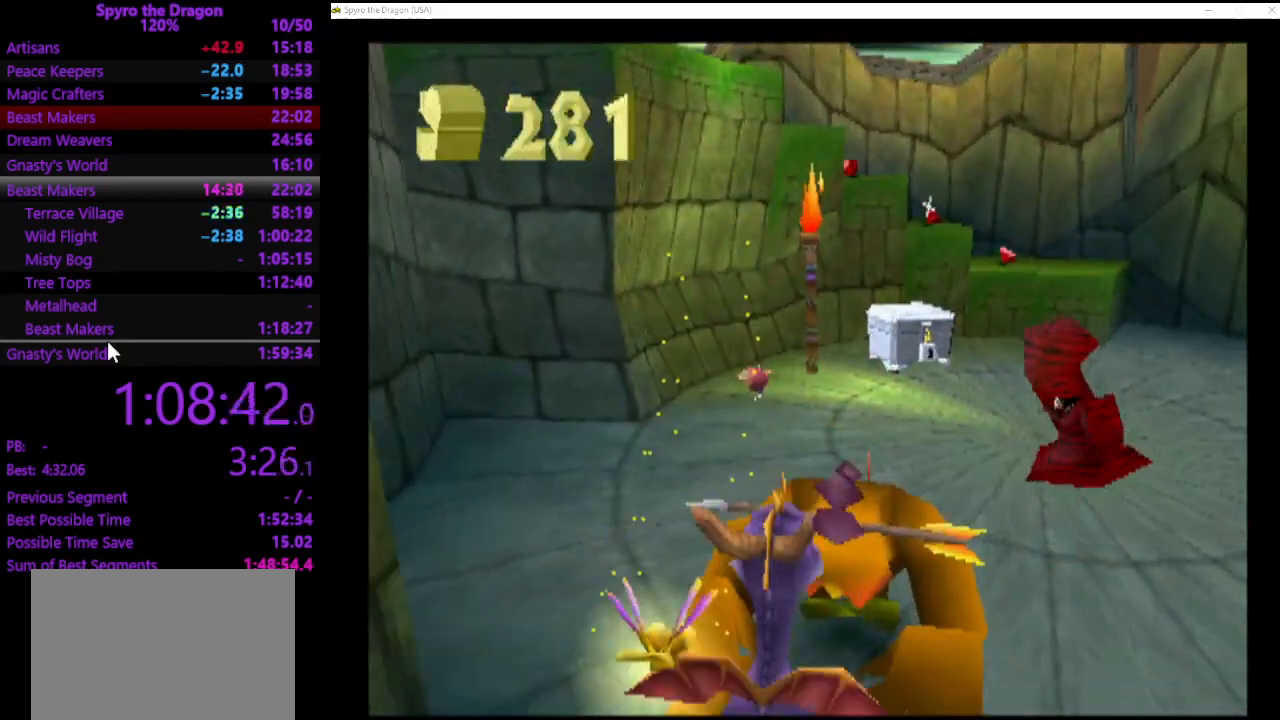
{"buttons": [], "left_stick": "up", "events": [[67, "CIRCLE", "down"], [133, "CIRCLE", "up"], [233, "CIRCLE", "down"], [233, "left_stick", "up"], [267, "CIRCLE", "up"]]}
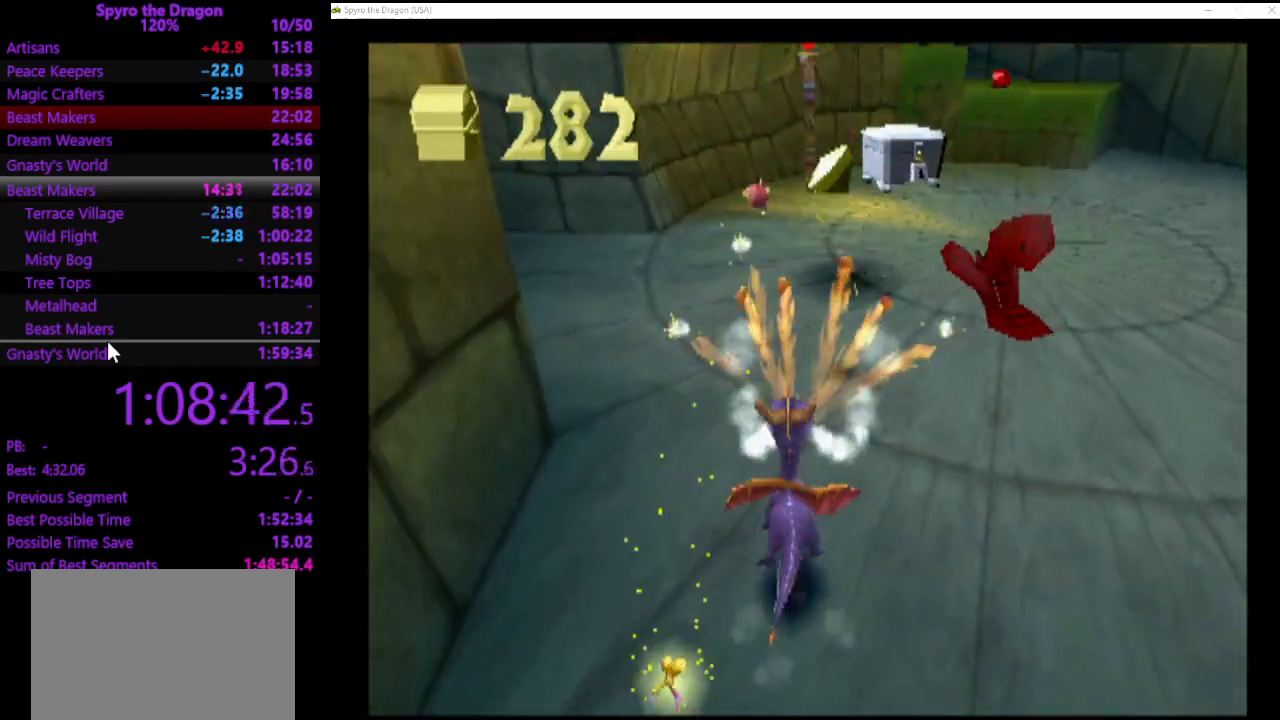
{"buttons": [], "left_stick": "up", "events": []}
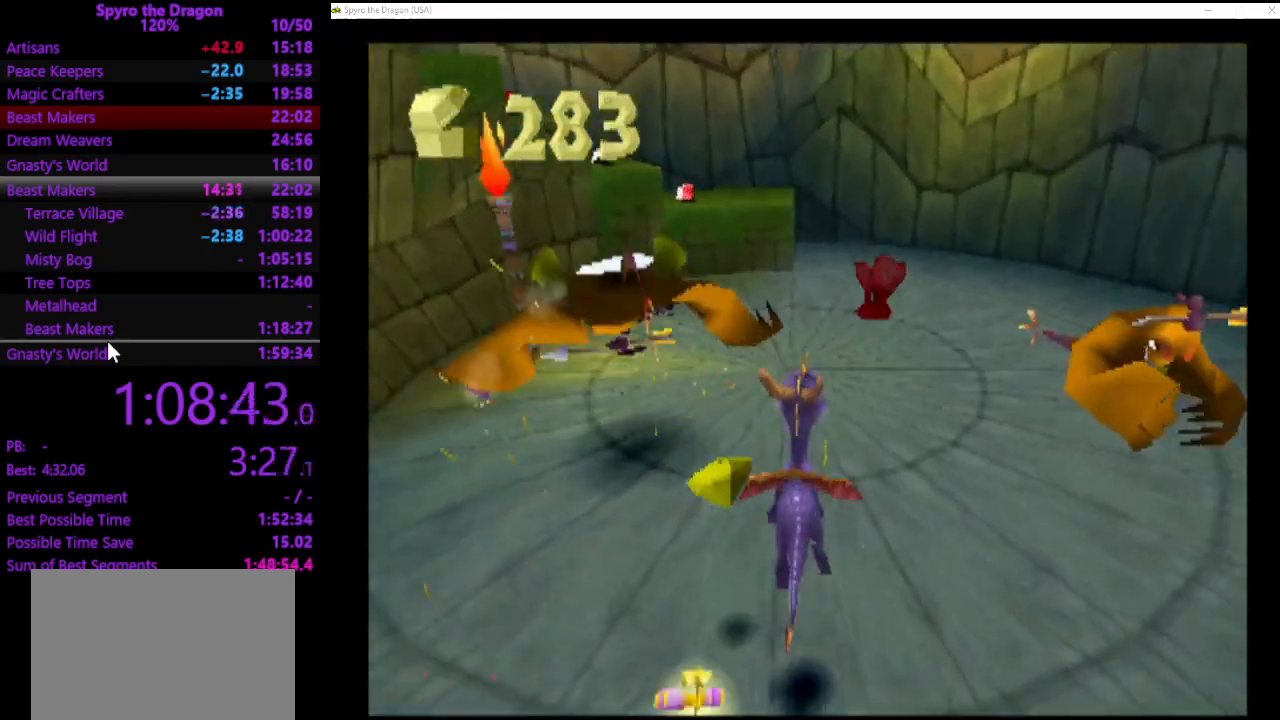
{"buttons": [], "left_stick": "up", "events": [[100, "CIRCLE", "down"], [200, "CIRCLE", "up"], [333, "SQUARE", "down"], [433, "SQUARE", "up"]]}
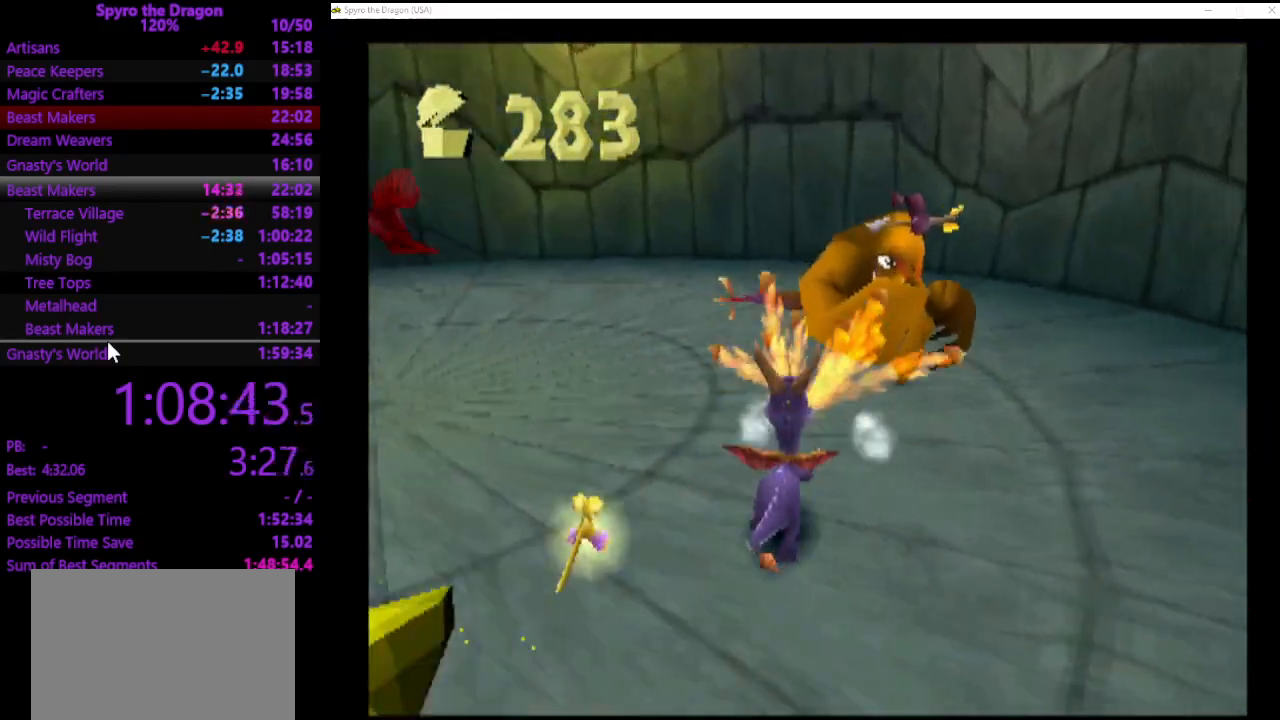
{"buttons": [], "left_stick": "up", "events": []}
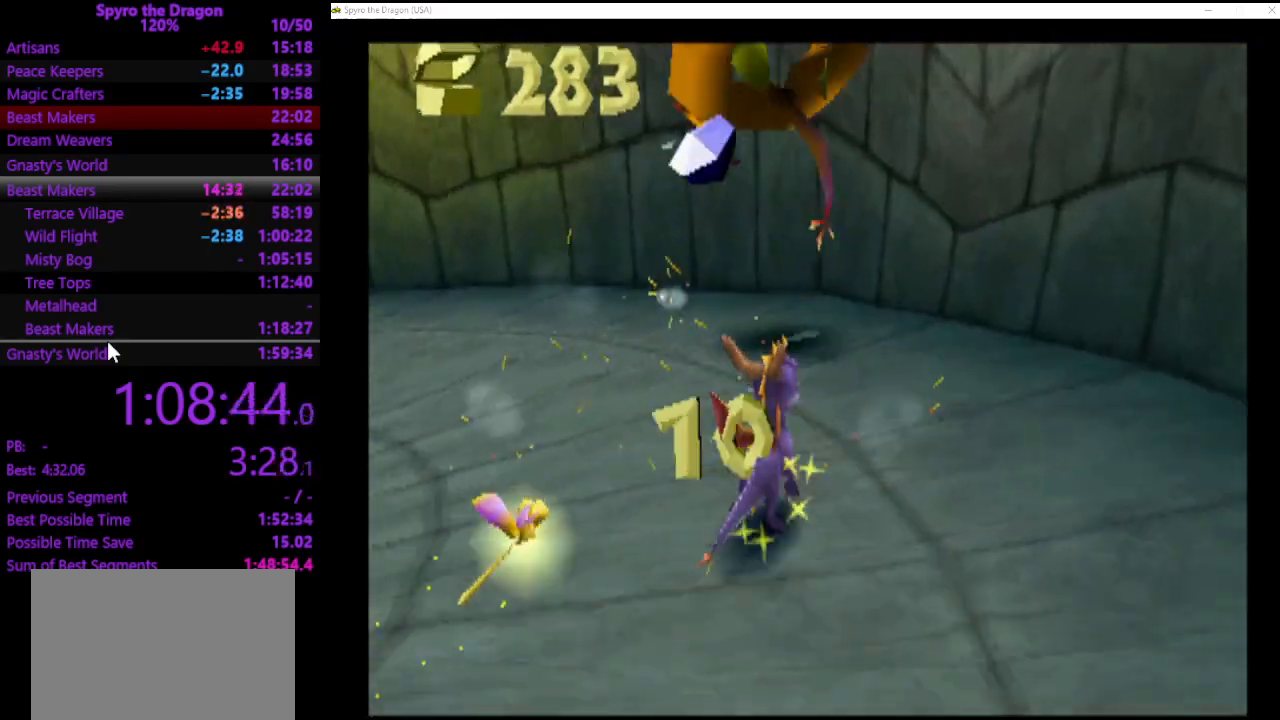
{"buttons": ["SQUARE"], "left_stick": "left", "events": [[133, "left_stick", "left"], [467, "SQUARE", "down"]]}
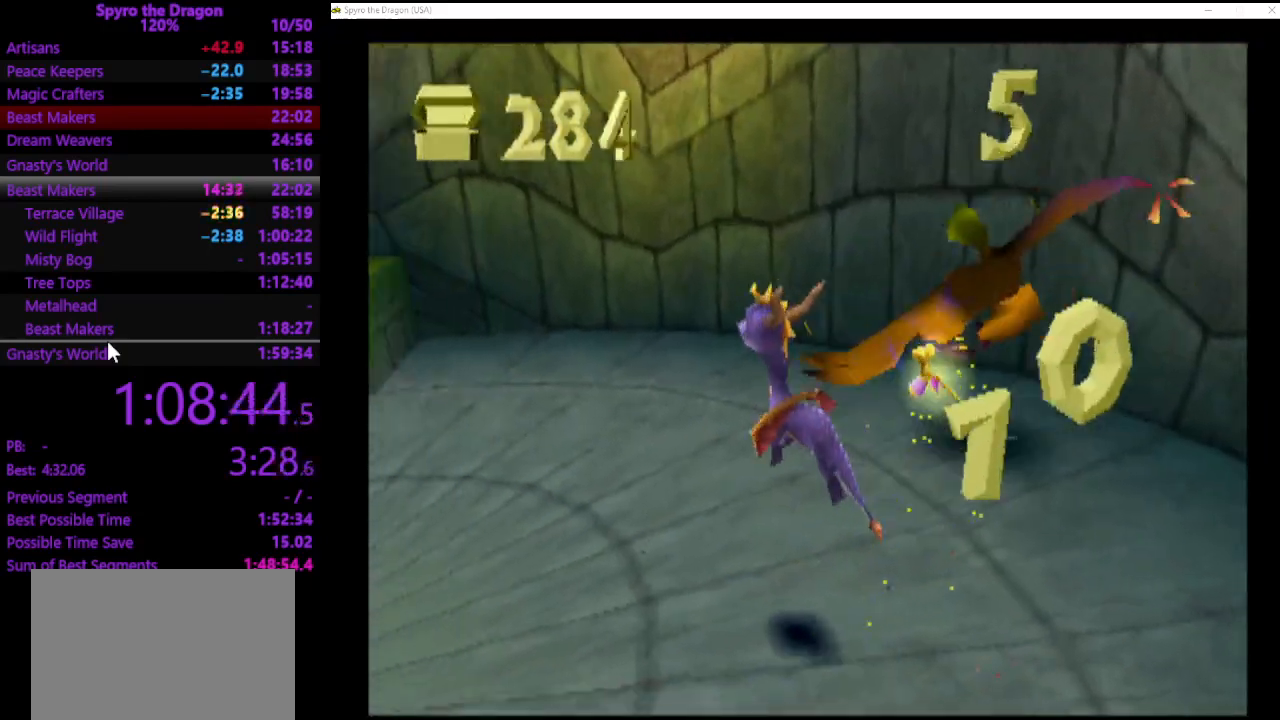
{"buttons": [], "left_stick": "up", "events": [[167, "left_stick", "up-left"], [300, "SQUARE", "up"], [367, "left_stick", "up"]]}
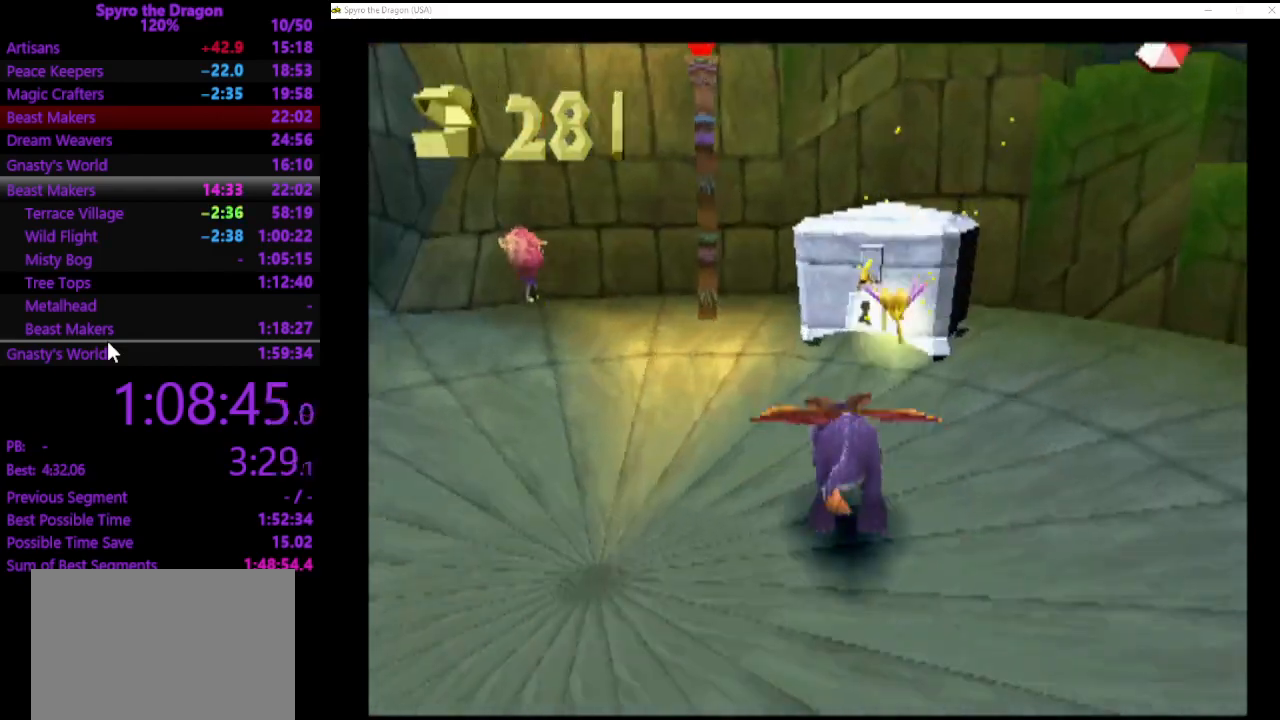
{"buttons": [], "left_stick": "up", "events": []}
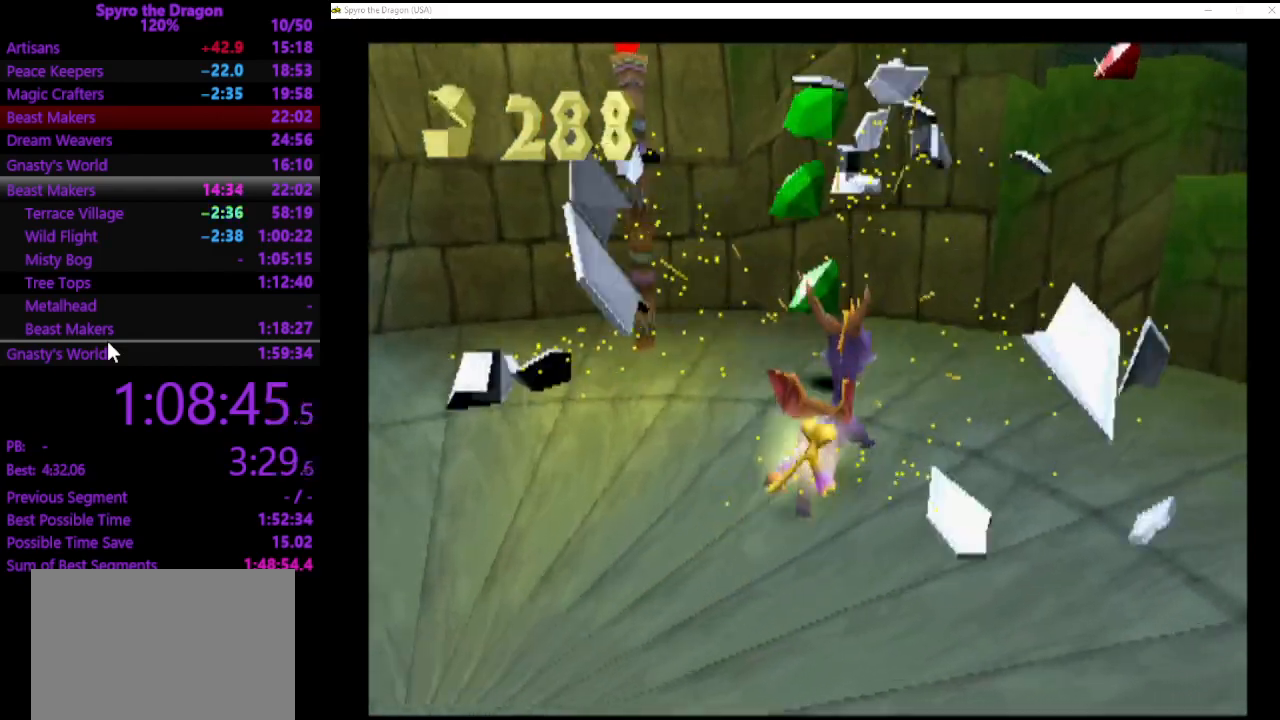
{"buttons": [], "left_stick": "center", "events": [[33, "left_stick", "center"], [367, "left_stick", "left"], [467, "left_stick", "center"]]}